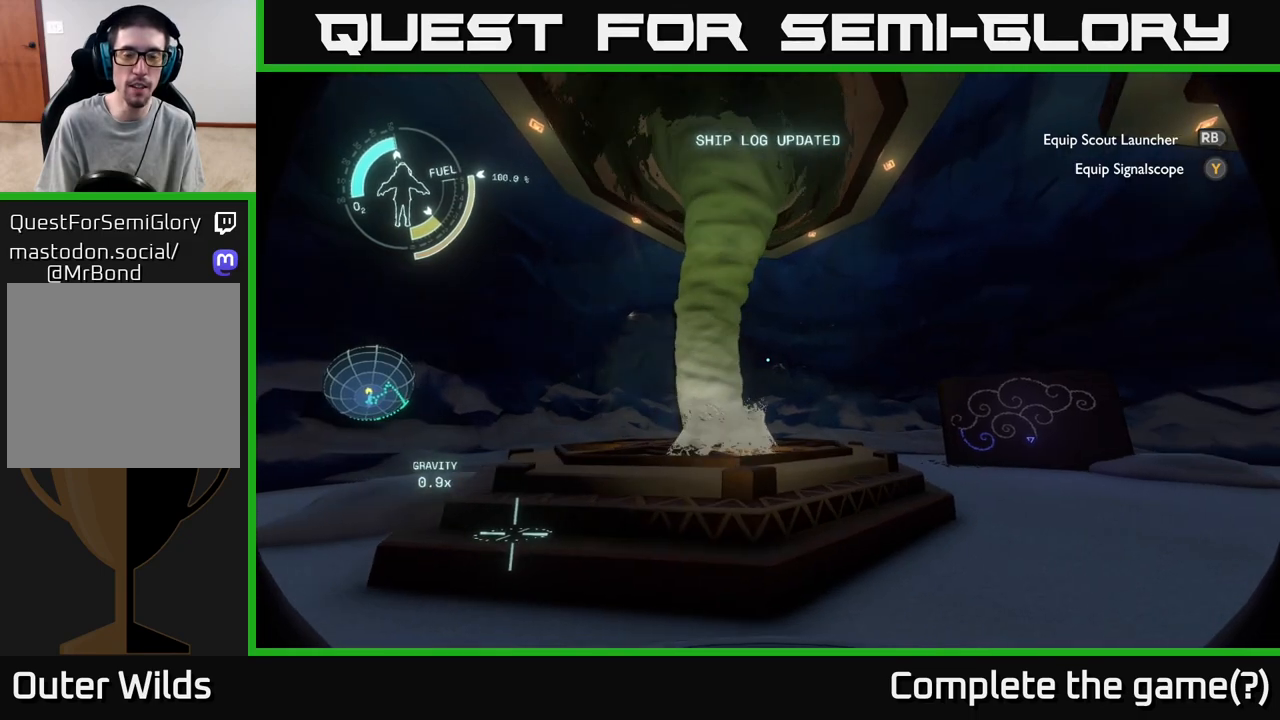
Gameplay with a controller (Xbox layout); each line is a JSON object with the inputs held at the frame after it. "events" lists button and stick changes between this image and that frame as [ms after this image, input, new state], when the widget could be followed in between.
{"buttons": [], "left_stick": "center", "right_stick": "center", "events": []}
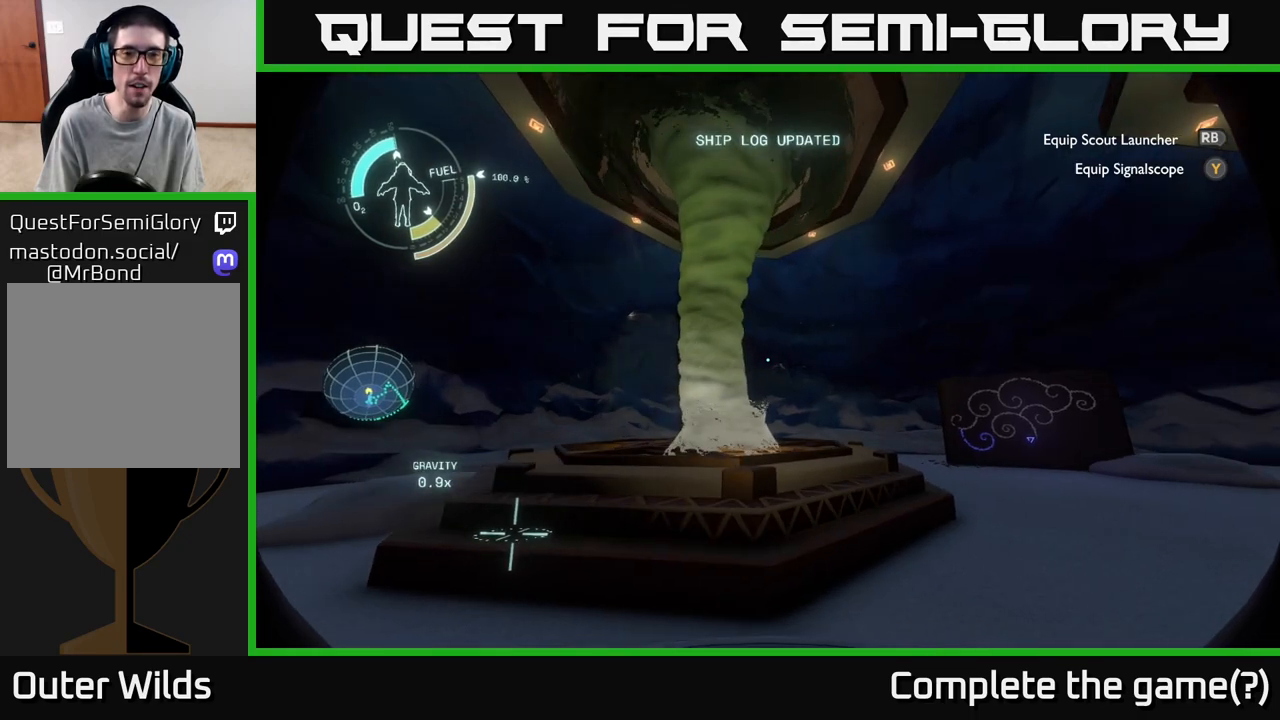
{"buttons": [], "left_stick": "up-right", "right_stick": "center", "events": [[17, "right_stick", "right"], [67, "left_stick", "right"], [333, "right_stick", "center"], [400, "left_stick", "up-right"]]}
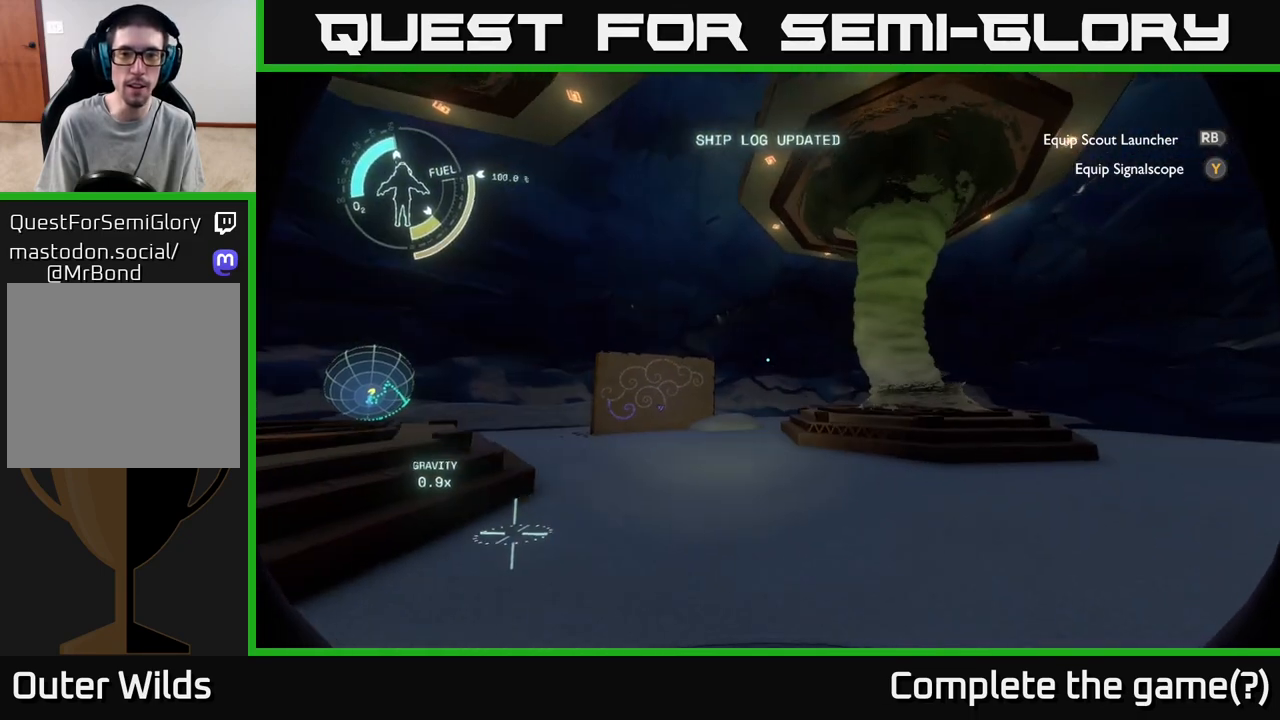
{"buttons": [], "left_stick": "right", "right_stick": "center", "events": [[450, "left_stick", "right"]]}
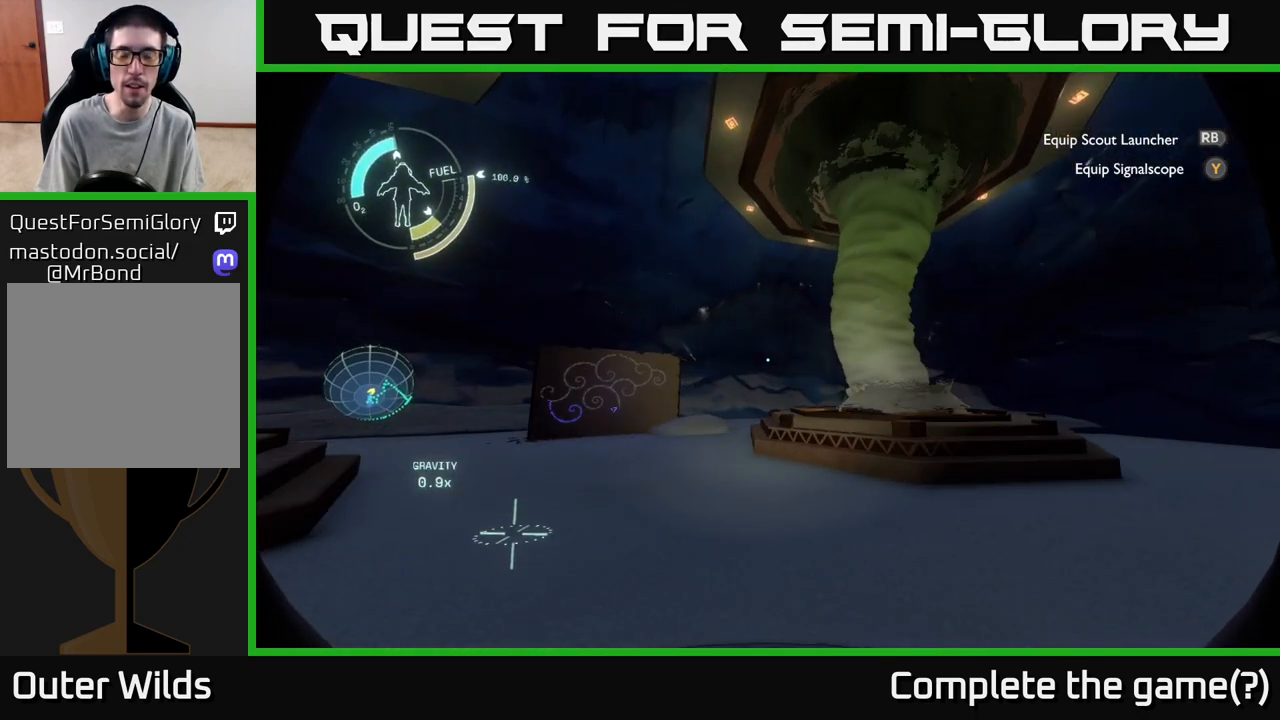
{"buttons": [], "left_stick": "up-right", "right_stick": "right", "events": [[350, "left_stick", "up-right"], [467, "right_stick", "right"]]}
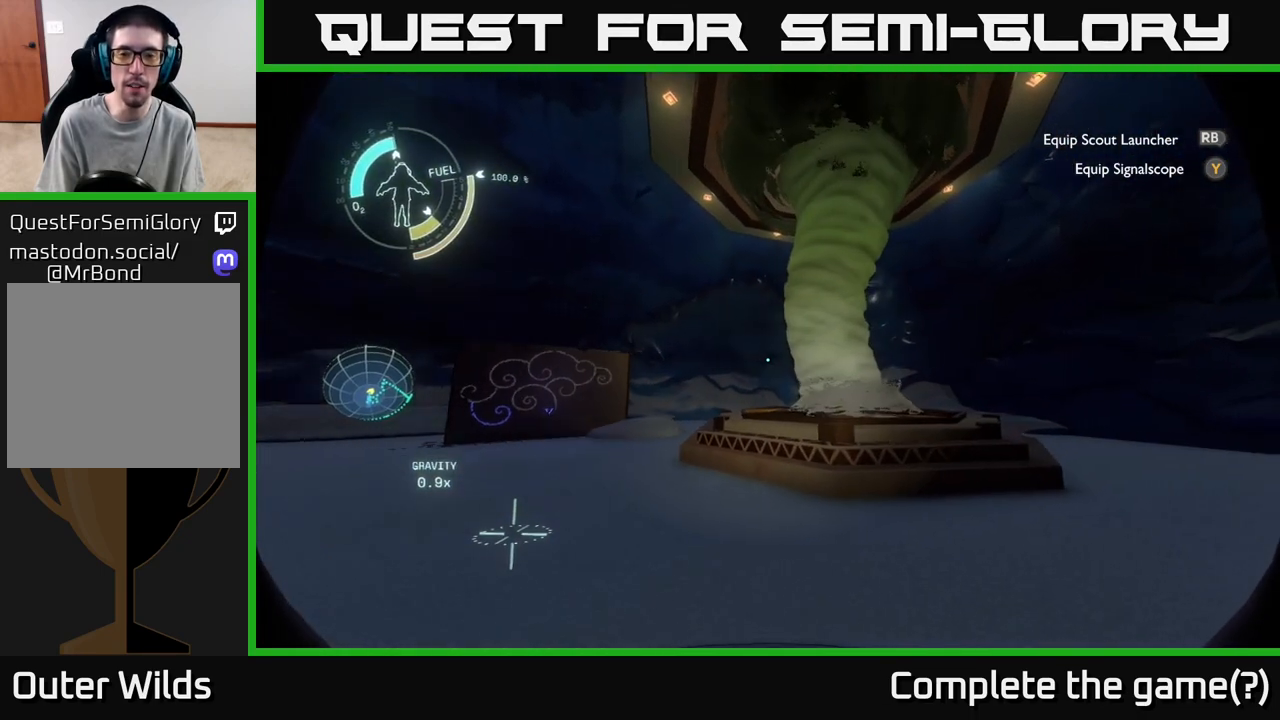
{"buttons": [], "left_stick": "up-right", "right_stick": "center", "events": [[67, "right_stick", "center"], [267, "right_stick", "down"], [467, "right_stick", "center"]]}
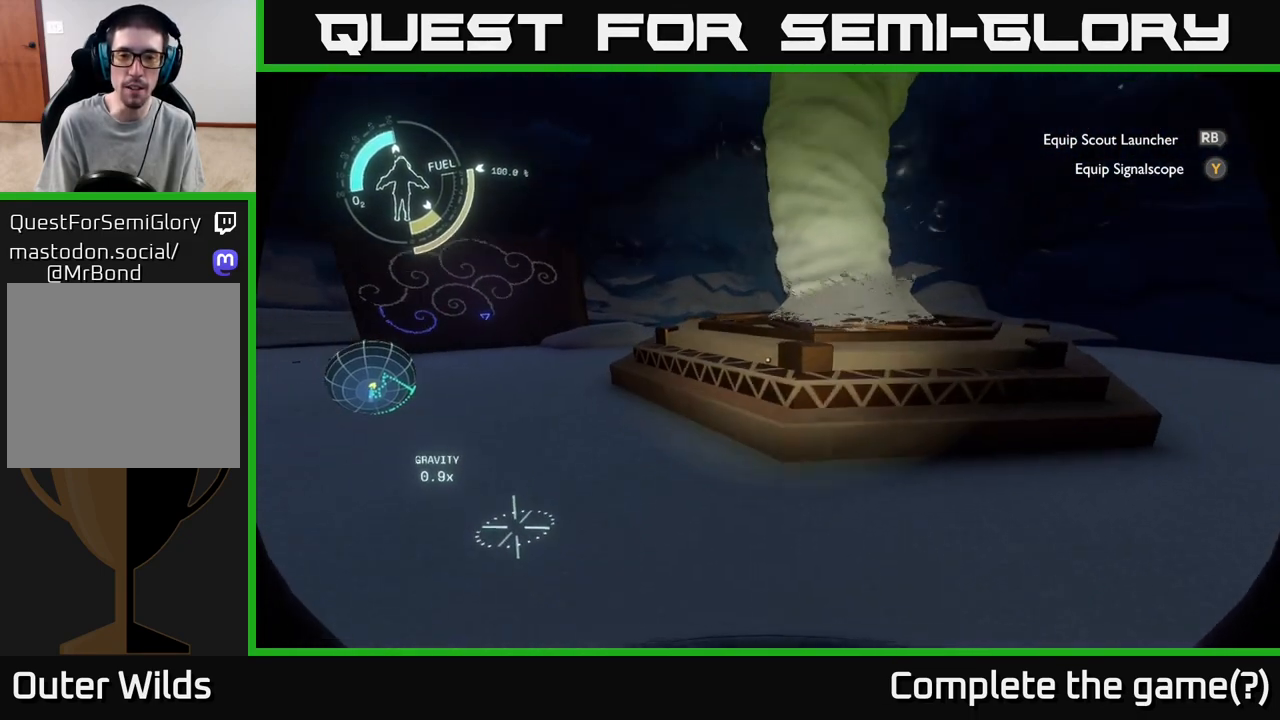
{"buttons": [], "left_stick": "center", "right_stick": "center", "events": [[117, "A", "down"], [233, "A", "up"], [467, "left_stick", "center"]]}
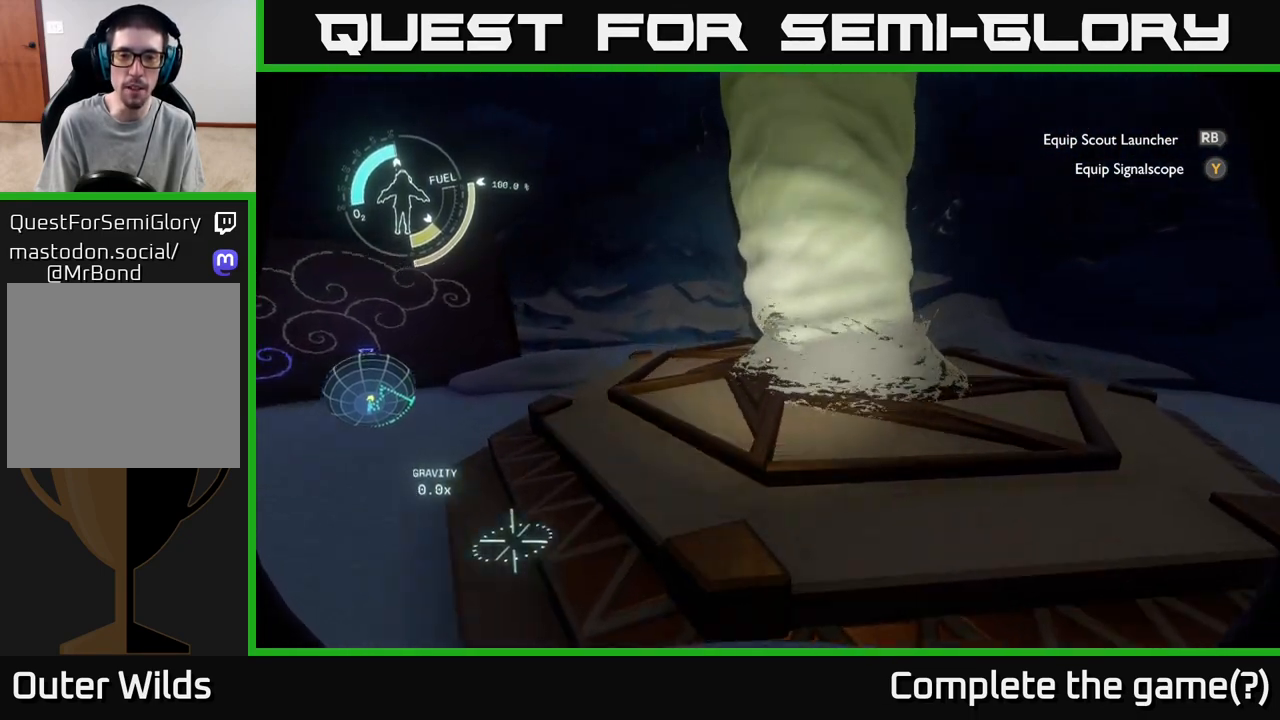
{"buttons": [], "left_stick": "up", "right_stick": "center", "events": [[233, "right_stick", "down"], [250, "left_stick", "up"], [400, "right_stick", "center"]]}
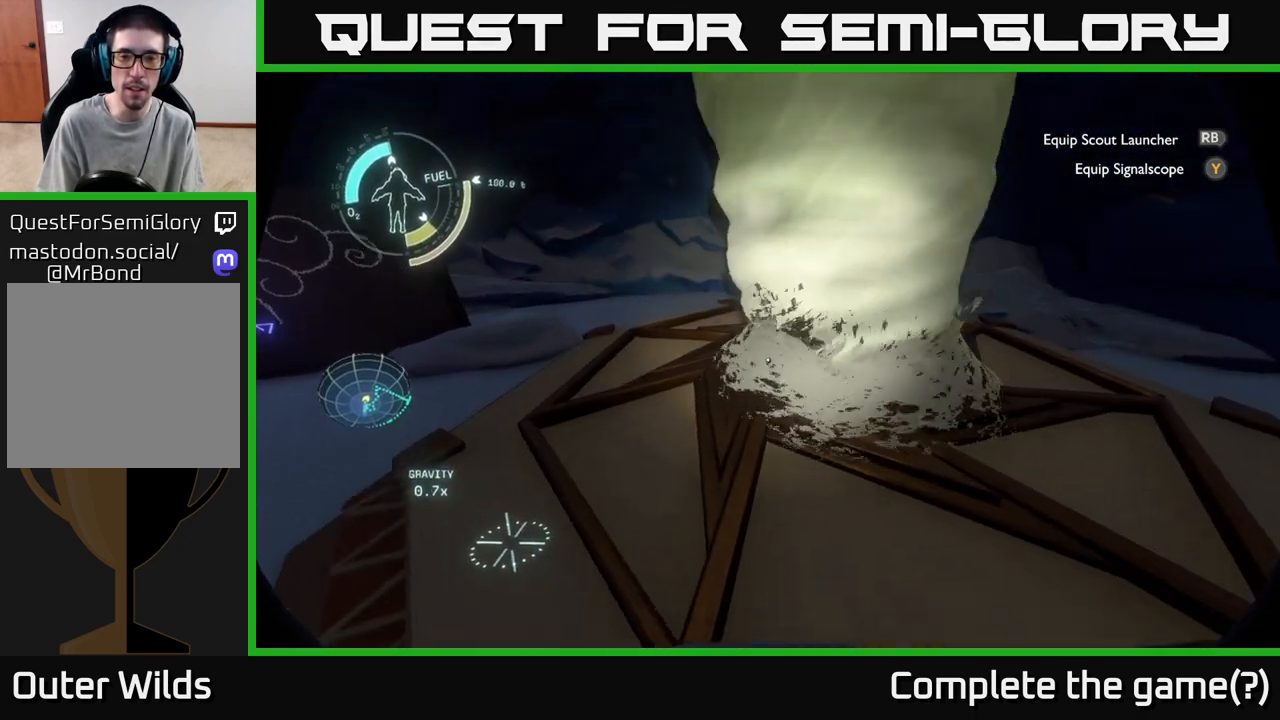
{"buttons": [], "left_stick": "up", "right_stick": "center", "events": [[67, "left_stick", "up-right"], [367, "left_stick", "up"]]}
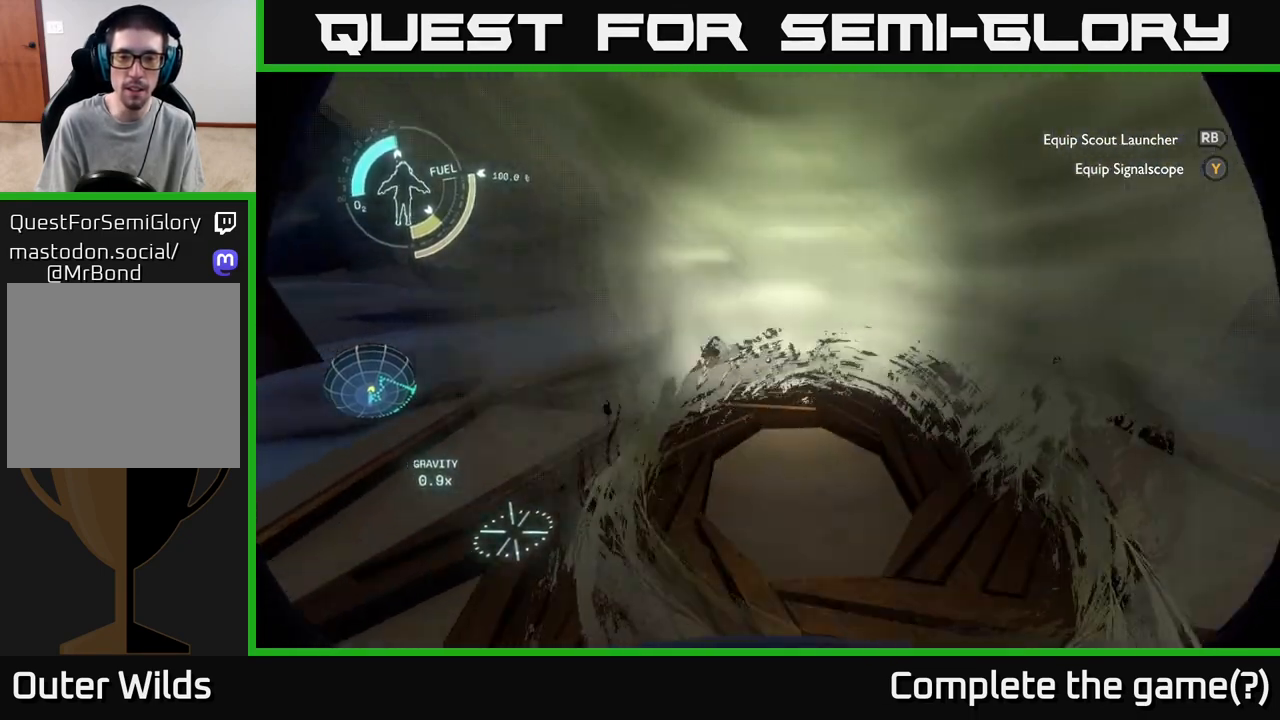
{"buttons": [], "left_stick": "up", "right_stick": "down", "events": [[117, "left_stick", "center"], [117, "right_stick", "down"], [317, "left_stick", "up"]]}
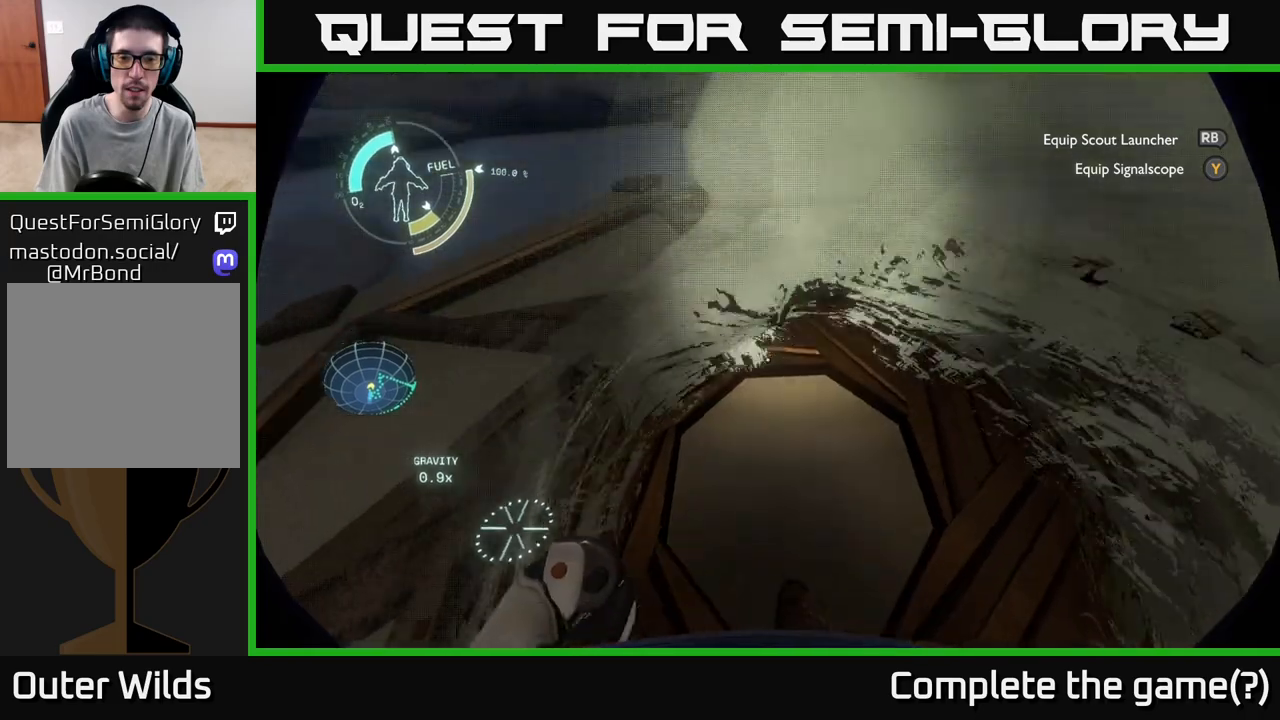
{"buttons": [], "left_stick": "down", "right_stick": "up", "events": [[100, "left_stick", "center"], [200, "right_stick", "center"], [417, "left_stick", "down"], [500, "right_stick", "up"]]}
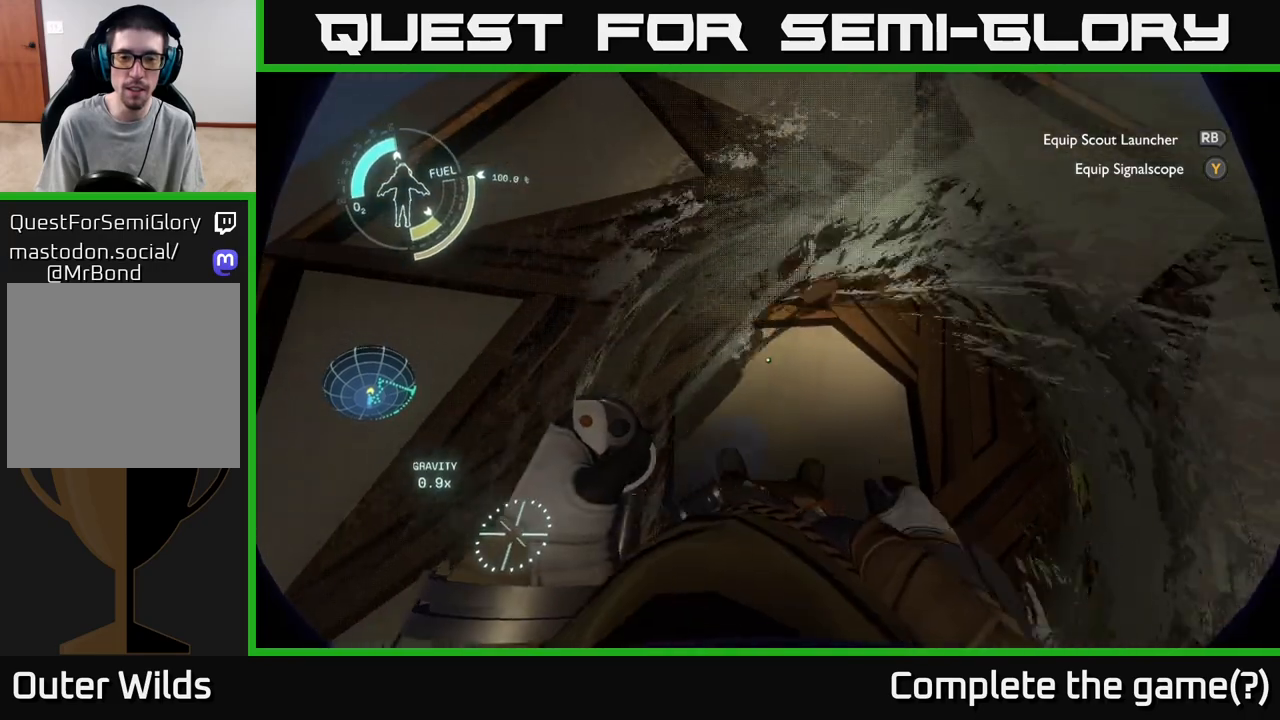
{"buttons": [], "left_stick": "down", "right_stick": "up", "events": []}
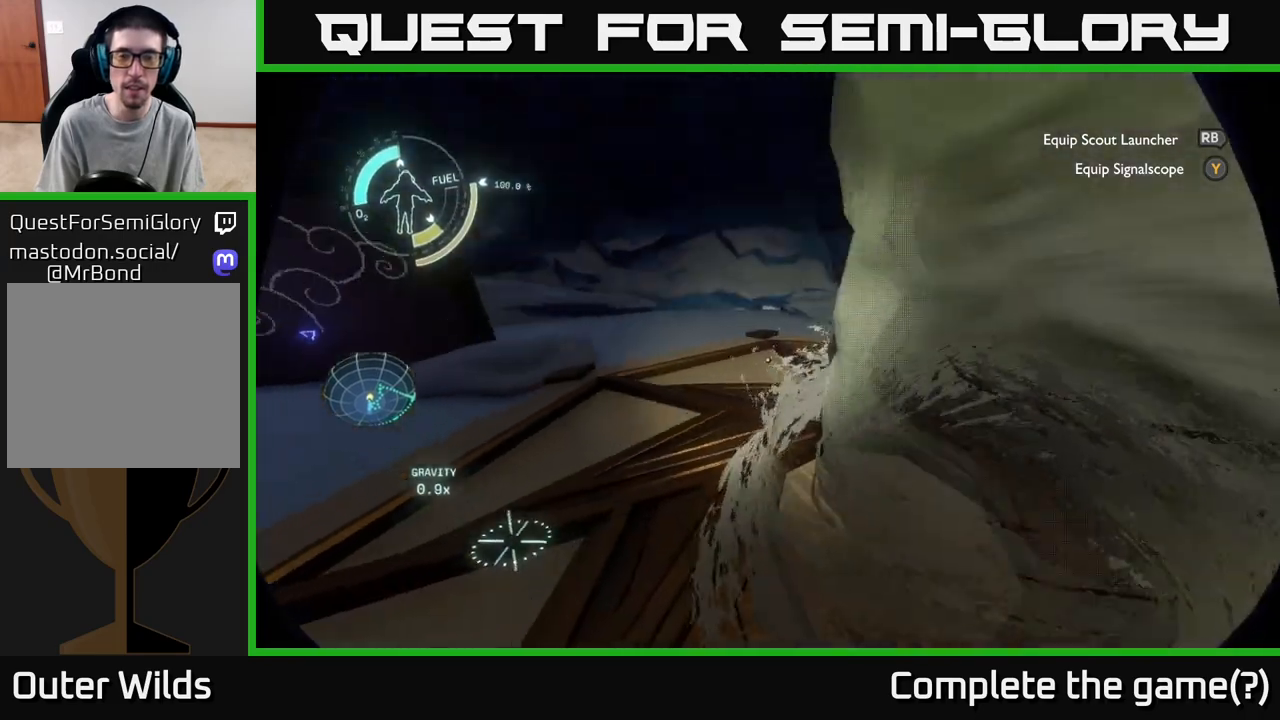
{"buttons": [], "left_stick": "down-left", "right_stick": "center", "events": [[250, "left_stick", "down-left"], [483, "right_stick", "center"]]}
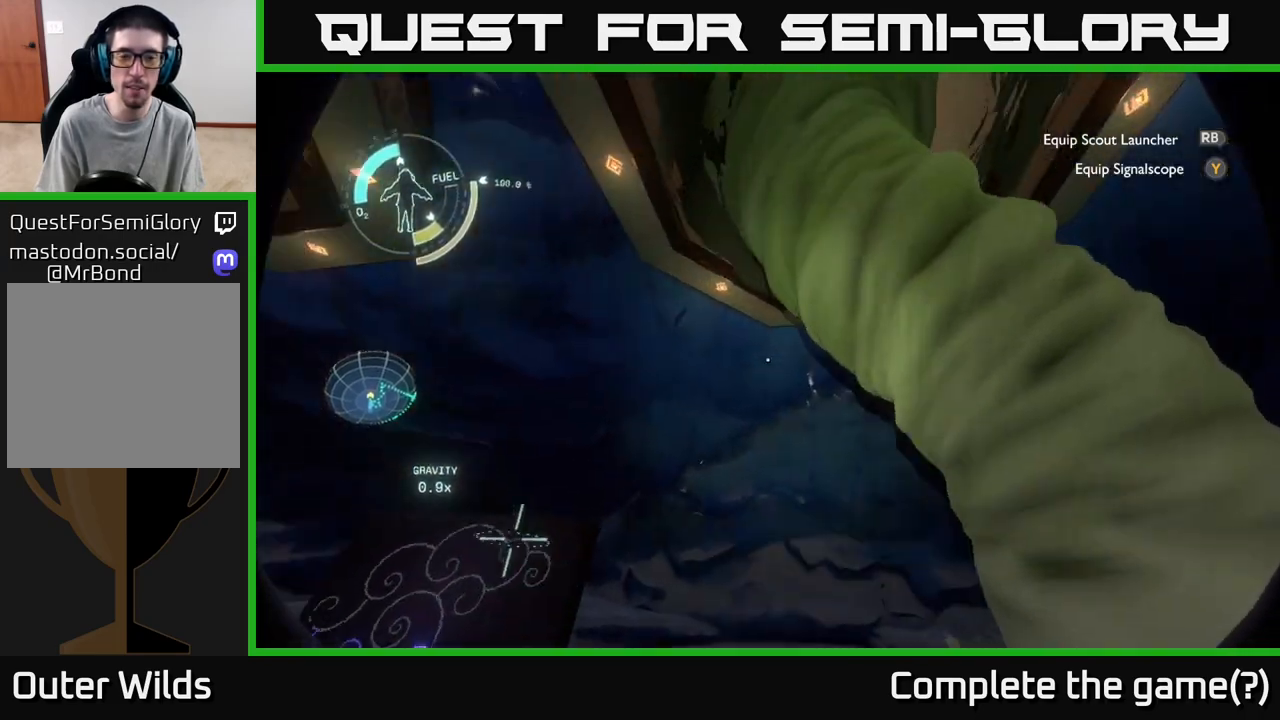
{"buttons": [], "left_stick": "center", "right_stick": "center", "events": [[167, "right_stick", "up"], [250, "left_stick", "down"], [433, "right_stick", "center"], [450, "left_stick", "center"]]}
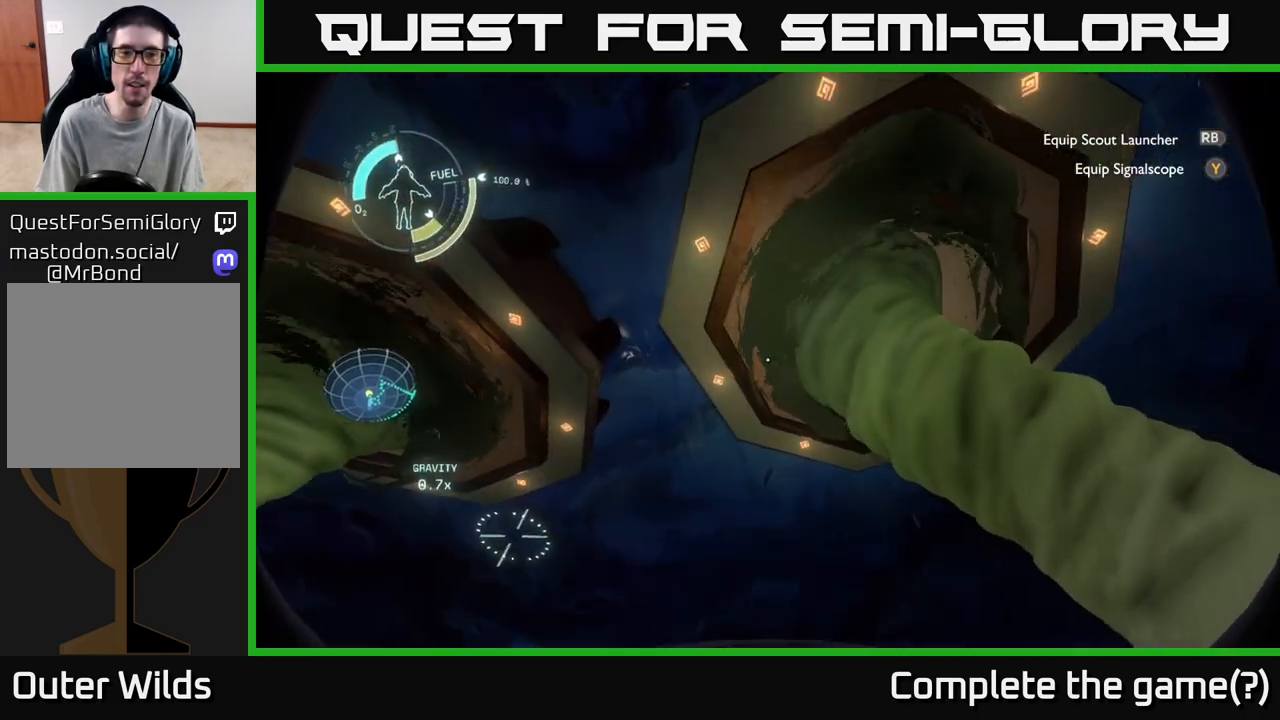
{"buttons": [], "left_stick": "center", "right_stick": "left", "events": [[117, "right_stick", "up-left"], [333, "right_stick", "left"]]}
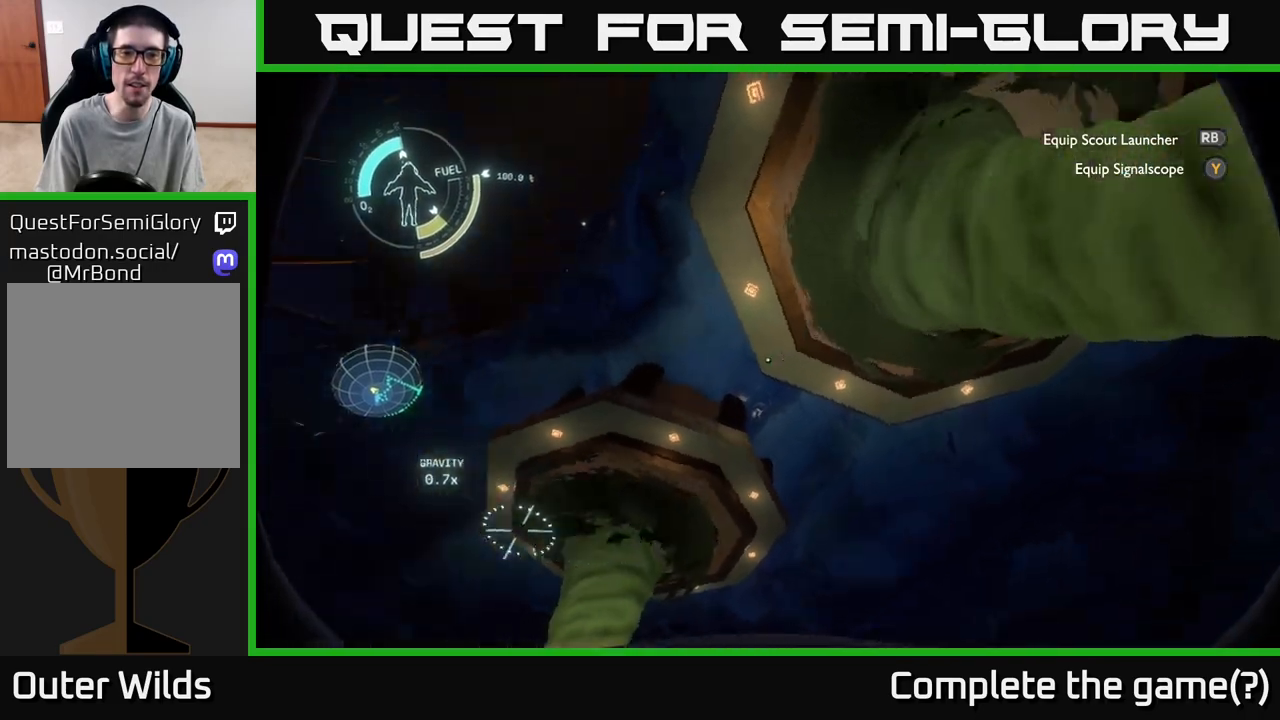
{"buttons": [], "left_stick": "center", "right_stick": "center", "events": [[133, "right_stick", "up-left"], [233, "right_stick", "up"], [483, "right_stick", "center"]]}
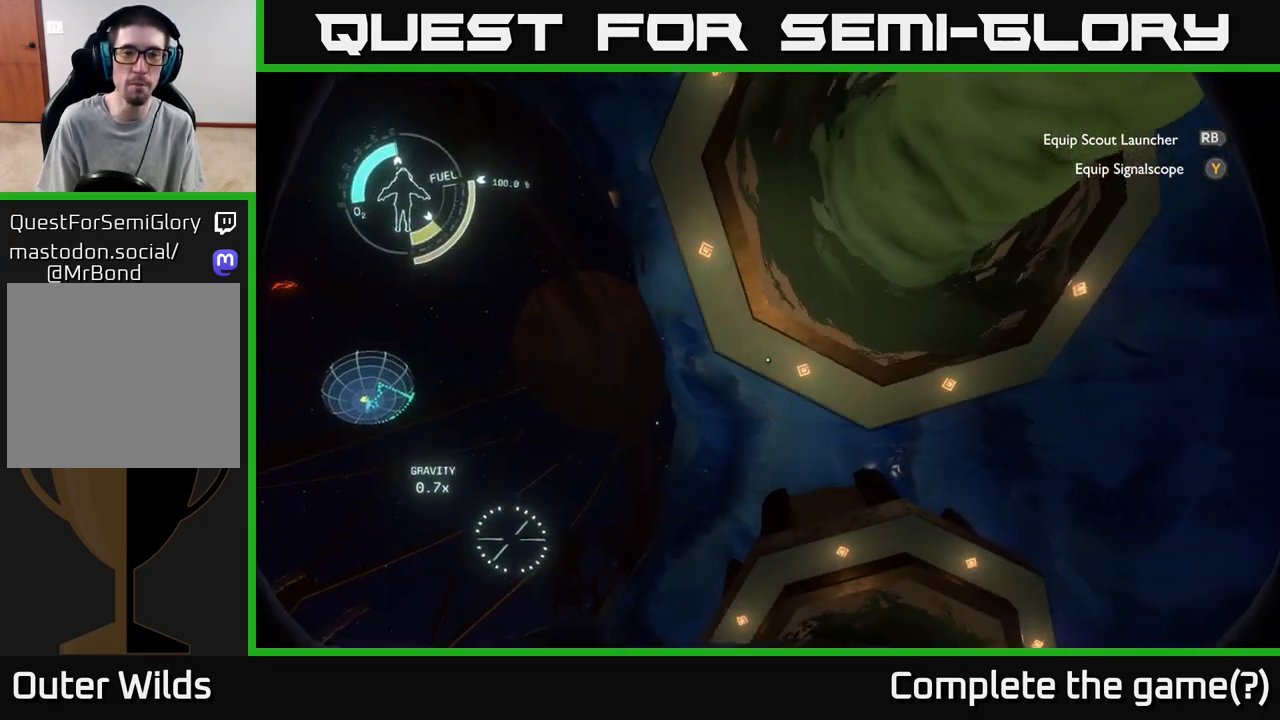
{"buttons": [], "left_stick": "center", "right_stick": "down-left", "events": [[167, "right_stick", "left"], [217, "right_stick", "down-left"]]}
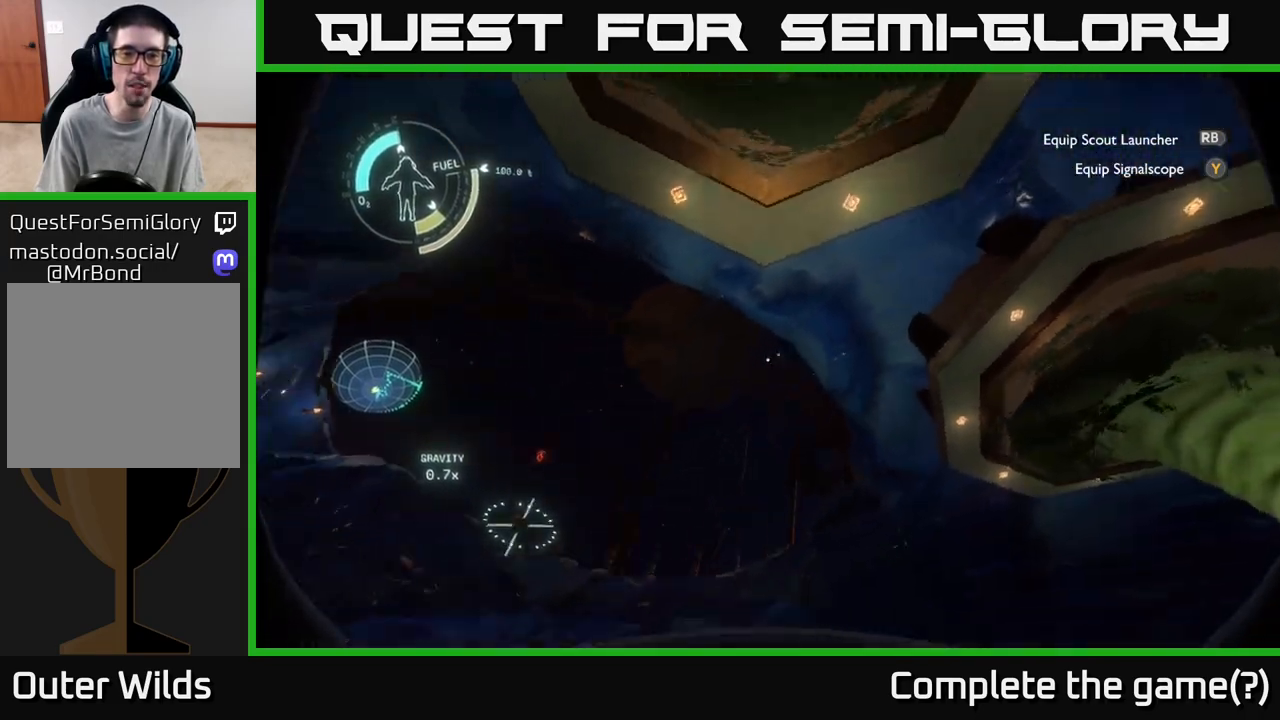
{"buttons": [], "left_stick": "right", "right_stick": "down", "events": [[183, "right_stick", "down"], [350, "left_stick", "right"]]}
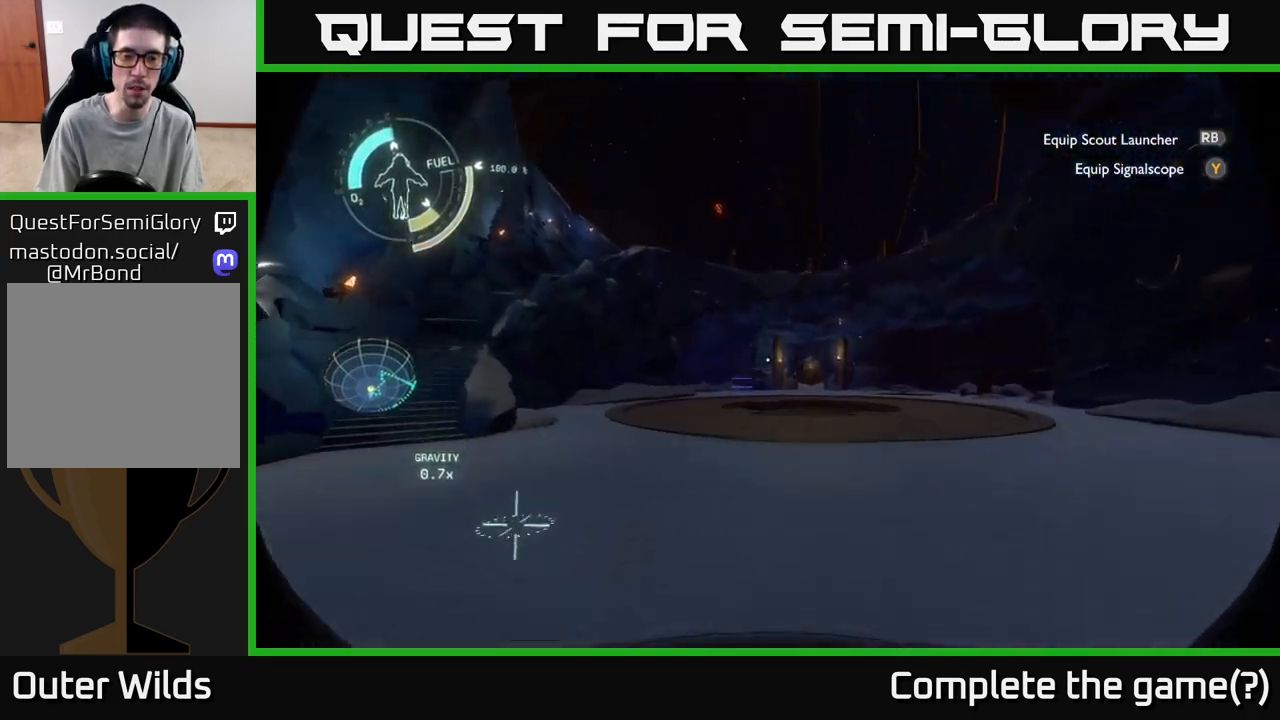
{"buttons": [], "left_stick": "up", "right_stick": "up-left", "events": [[67, "left_stick", "up-right"], [117, "right_stick", "center"], [317, "left_stick", "up"], [450, "right_stick", "up-left"]]}
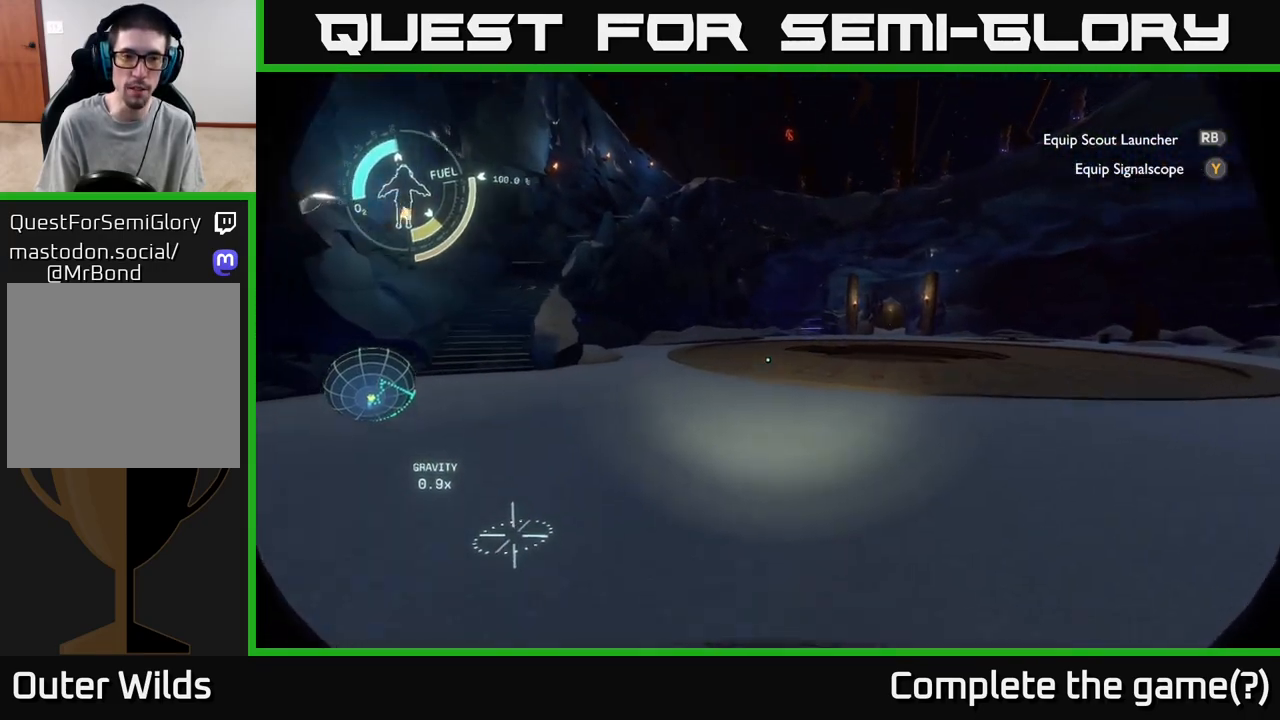
{"buttons": [], "left_stick": "up", "right_stick": "center", "events": [[133, "right_stick", "right"], [383, "right_stick", "center"]]}
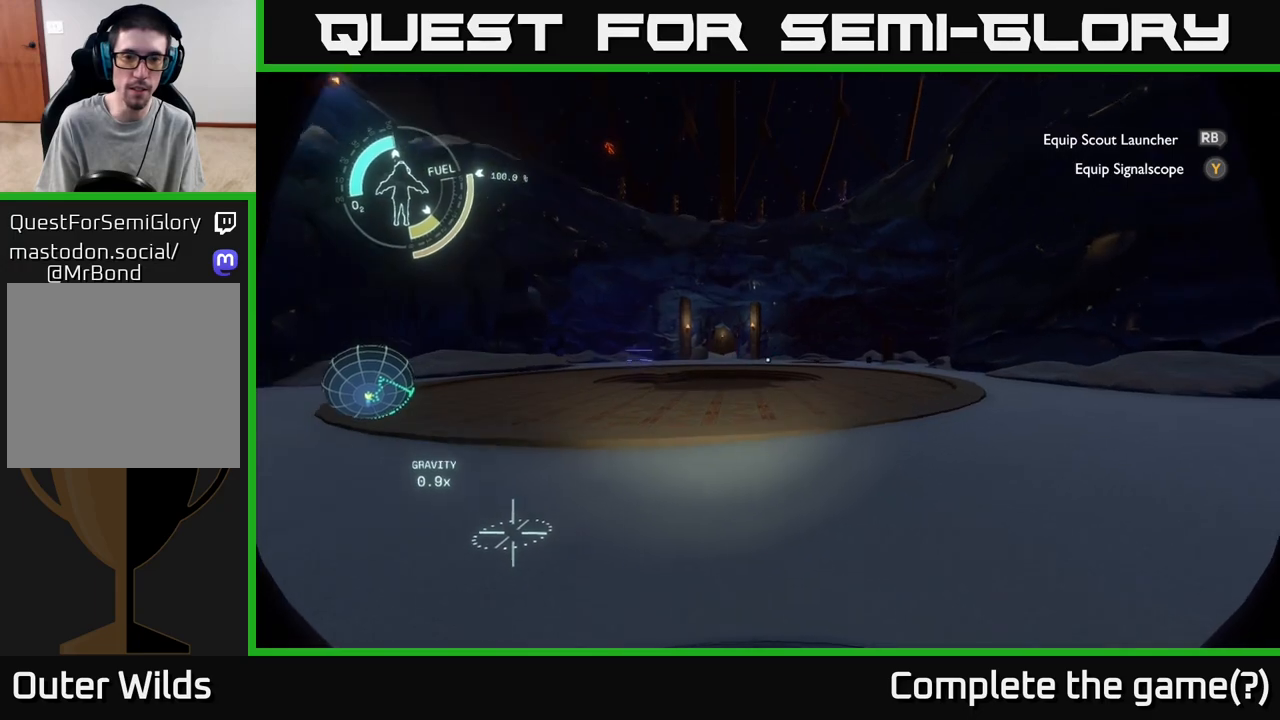
{"buttons": [], "left_stick": "up", "right_stick": "right", "events": [[400, "right_stick", "right"]]}
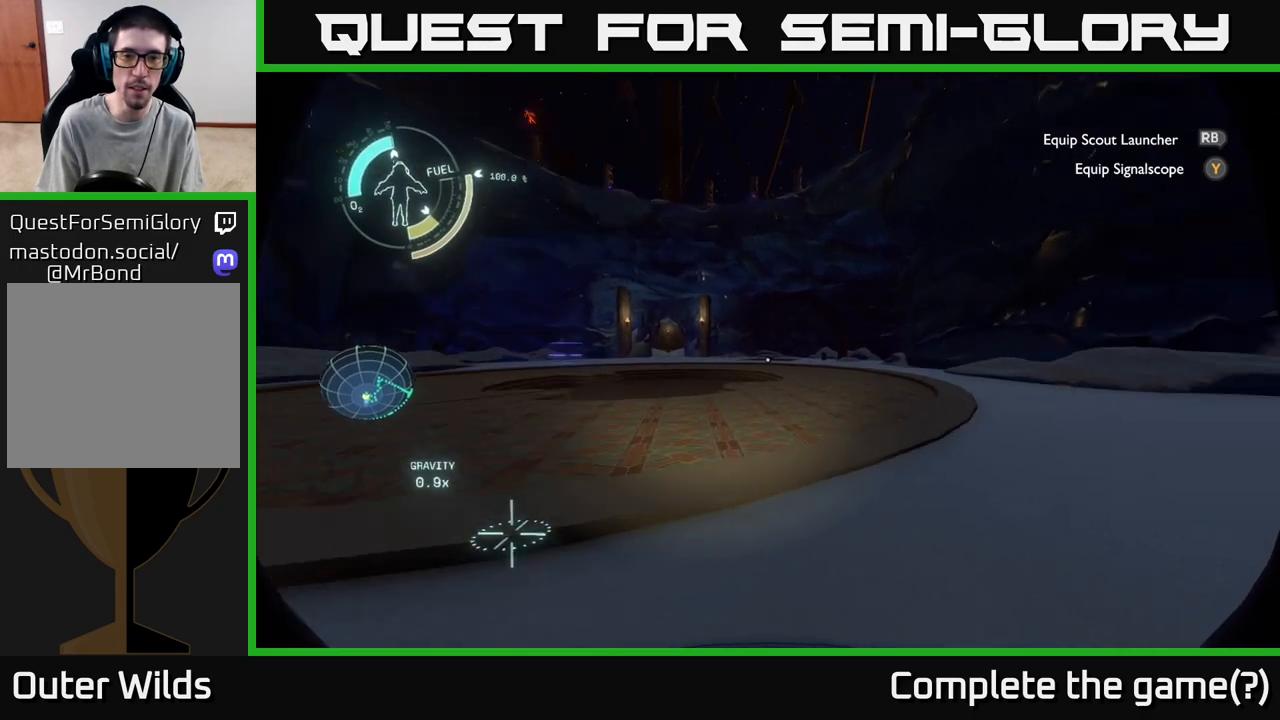
{"buttons": ["A"], "left_stick": "up", "right_stick": "center", "events": [[133, "right_stick", "center"], [400, "A", "down"]]}
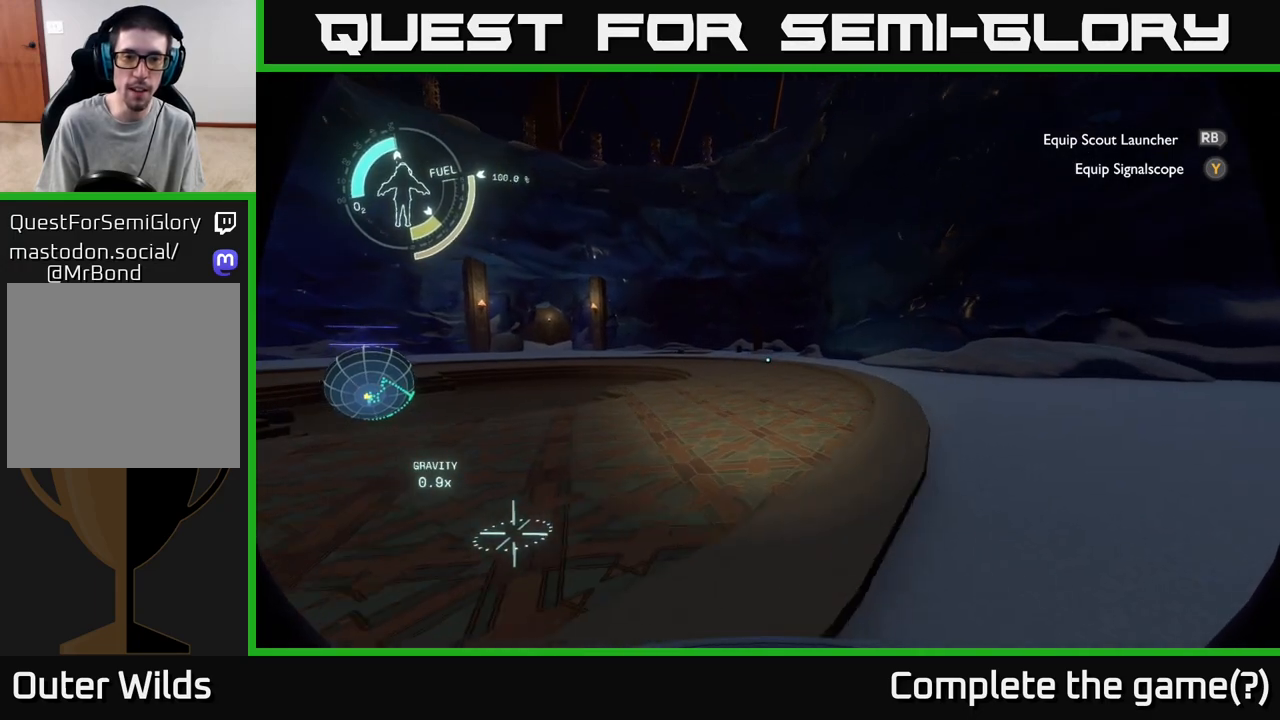
{"buttons": [], "left_stick": "up", "right_stick": "center", "events": [[167, "A", "up"]]}
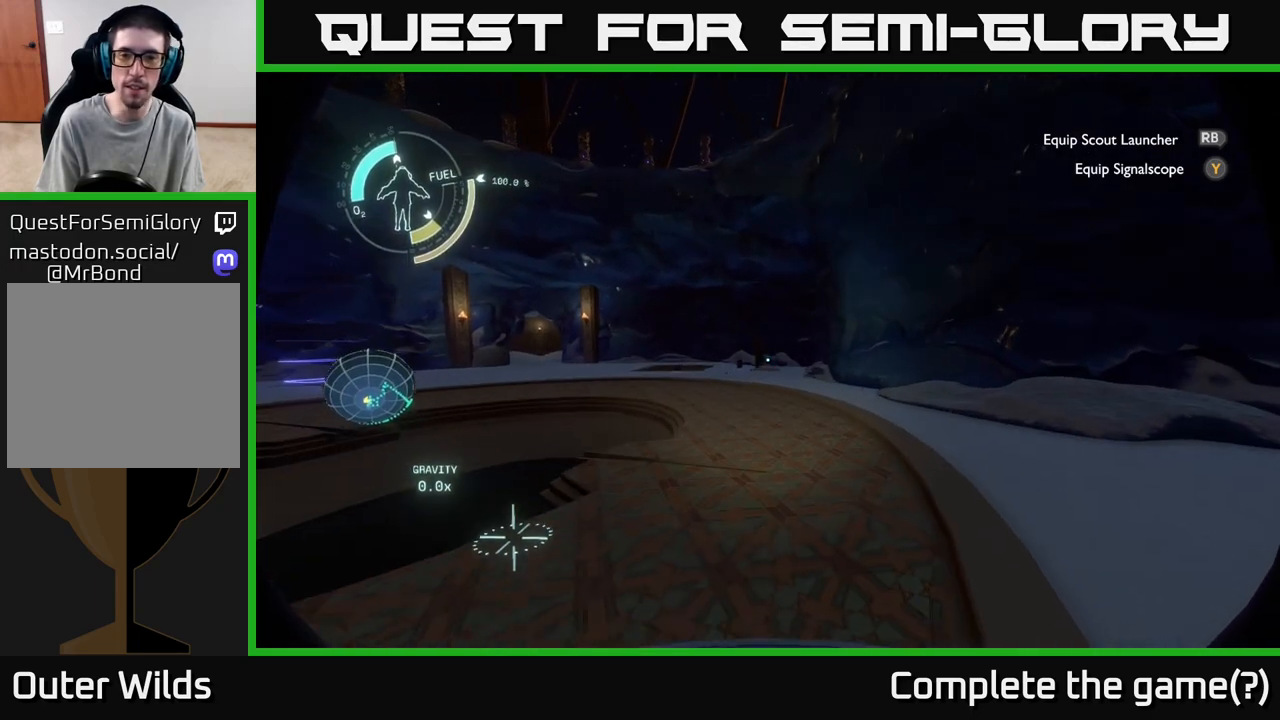
{"buttons": [], "left_stick": "up-right", "right_stick": "center", "events": [[250, "right_stick", "down-left"], [367, "left_stick", "up-right"], [483, "right_stick", "center"]]}
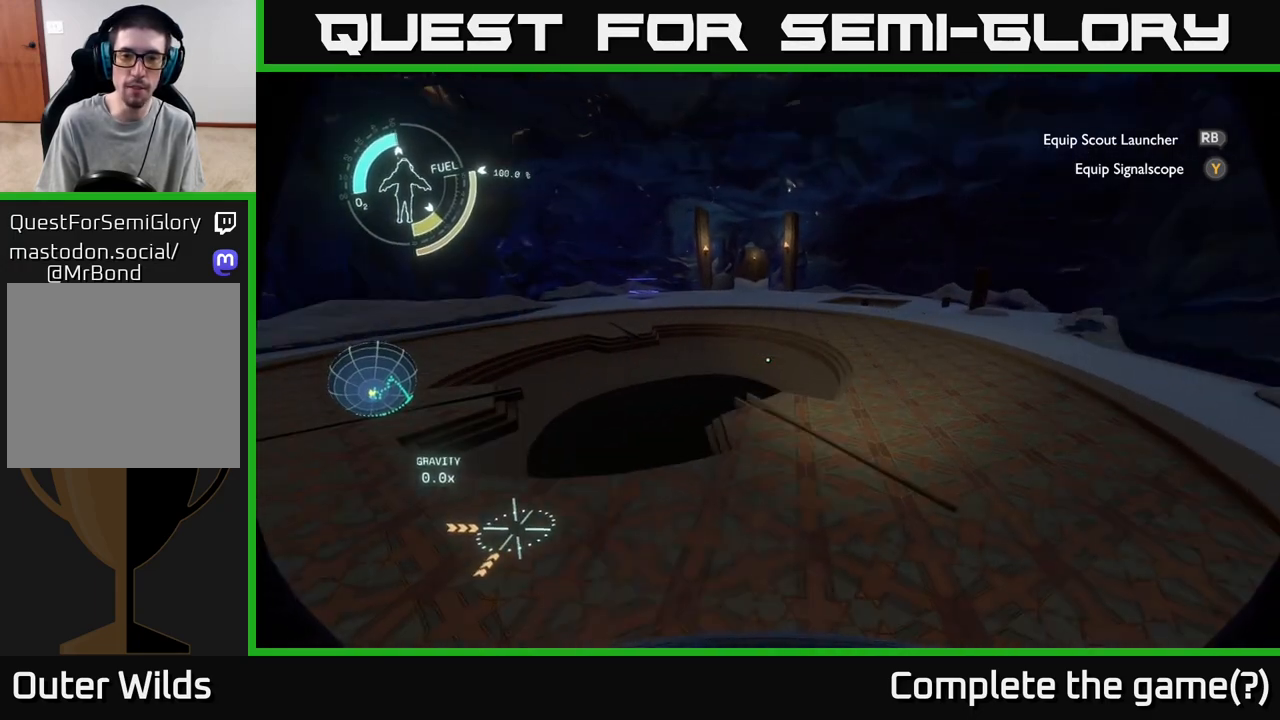
{"buttons": [], "left_stick": "up", "right_stick": "center", "events": [[417, "left_stick", "up"]]}
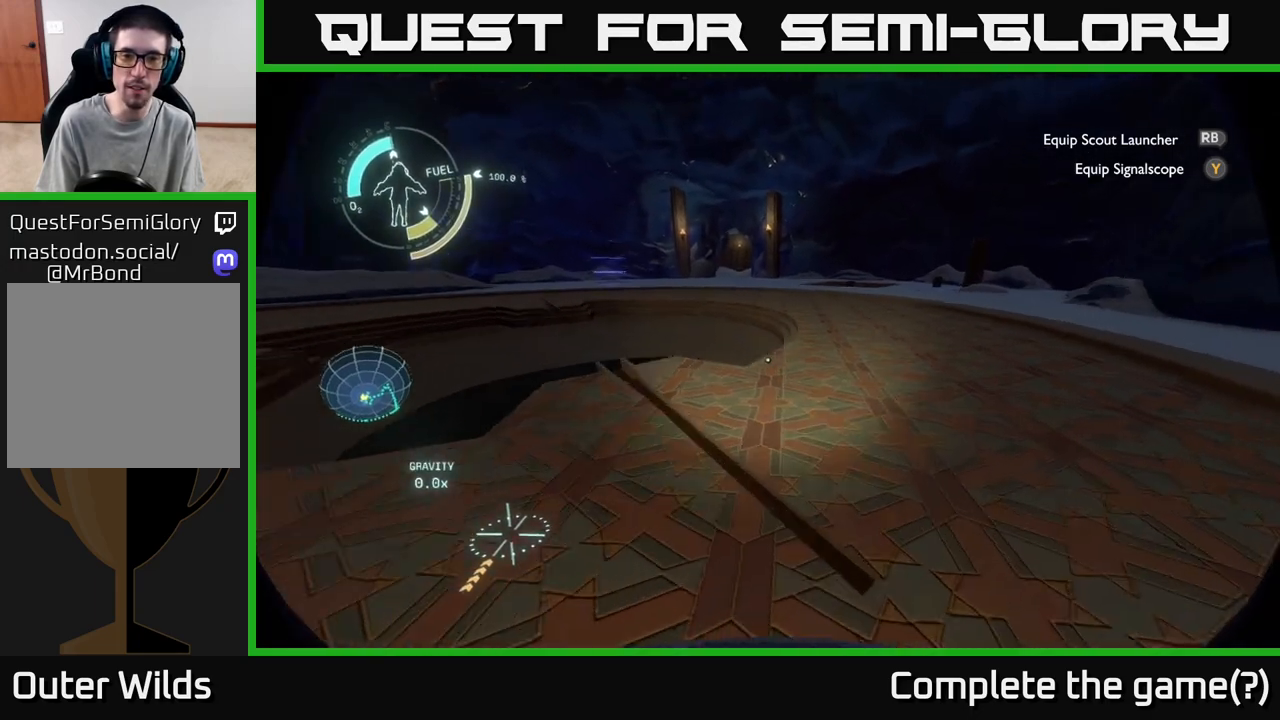
{"buttons": [], "left_stick": "up", "right_stick": "center", "events": [[33, "A", "down"], [433, "A", "up"]]}
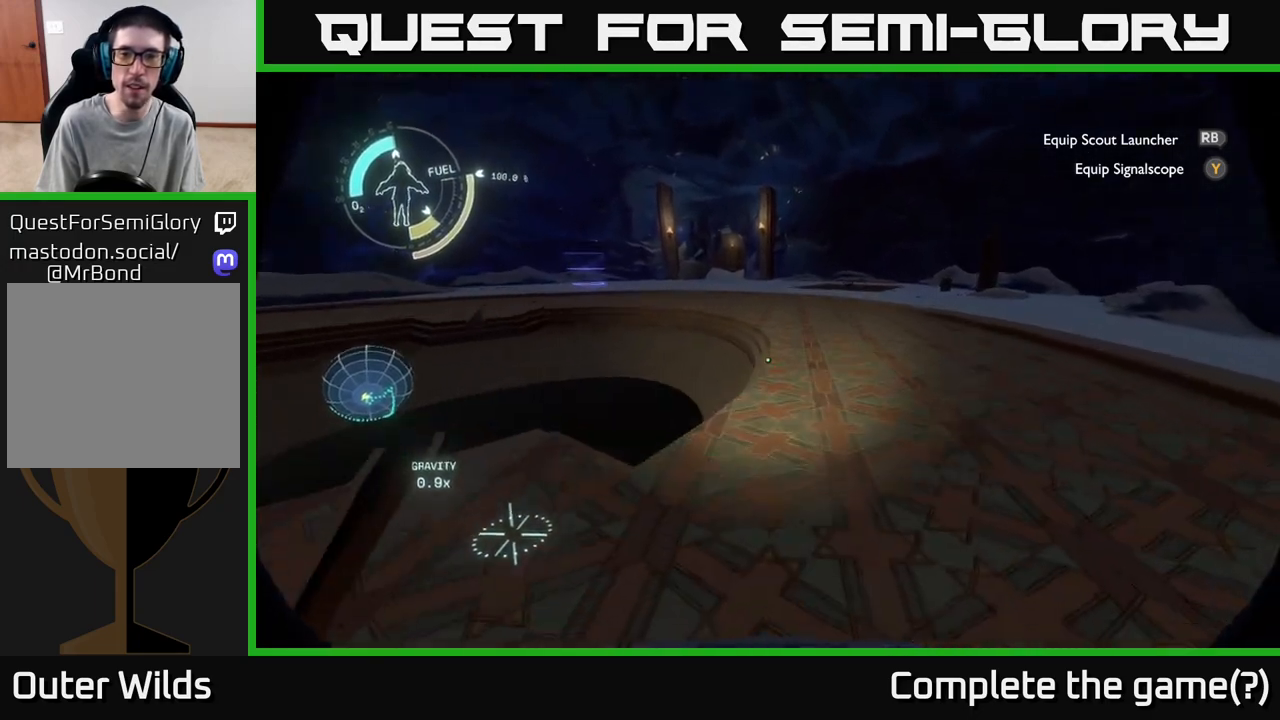
{"buttons": [], "left_stick": "up-right", "right_stick": "center", "events": [[200, "left_stick", "up-right"]]}
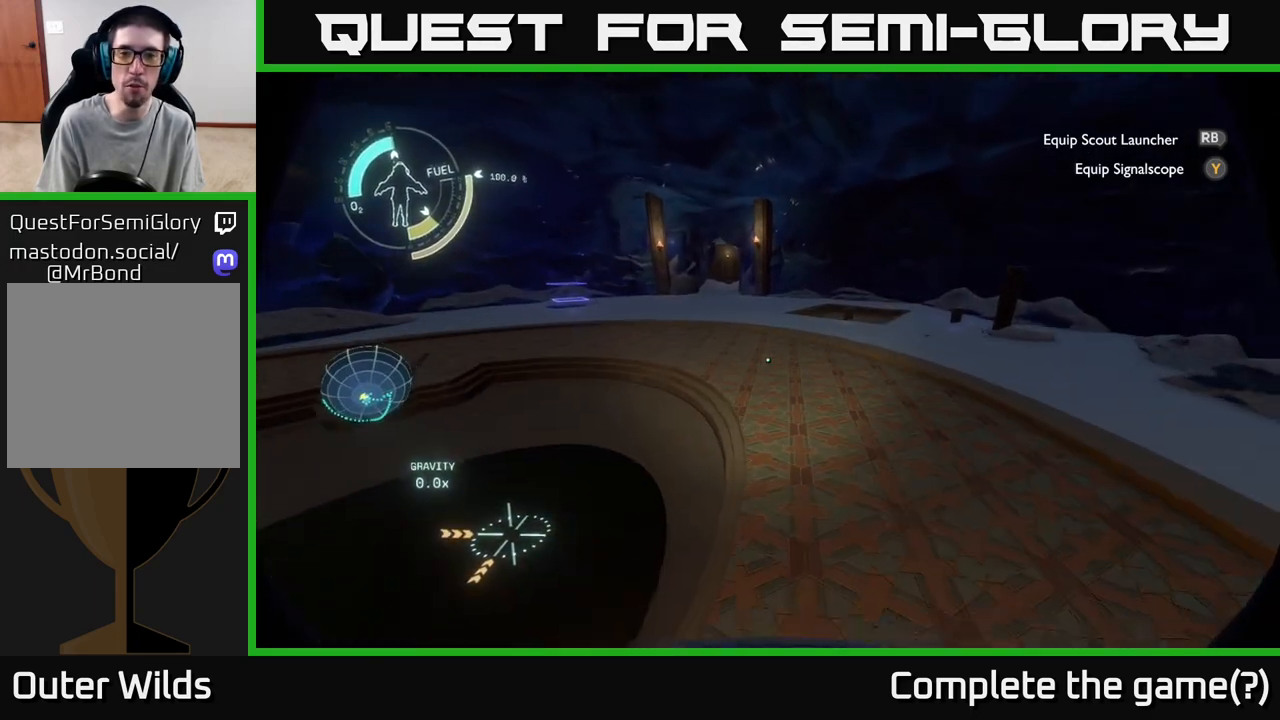
{"buttons": [], "left_stick": "up-right", "right_stick": "center", "events": [[300, "right_stick", "right"], [500, "right_stick", "center"]]}
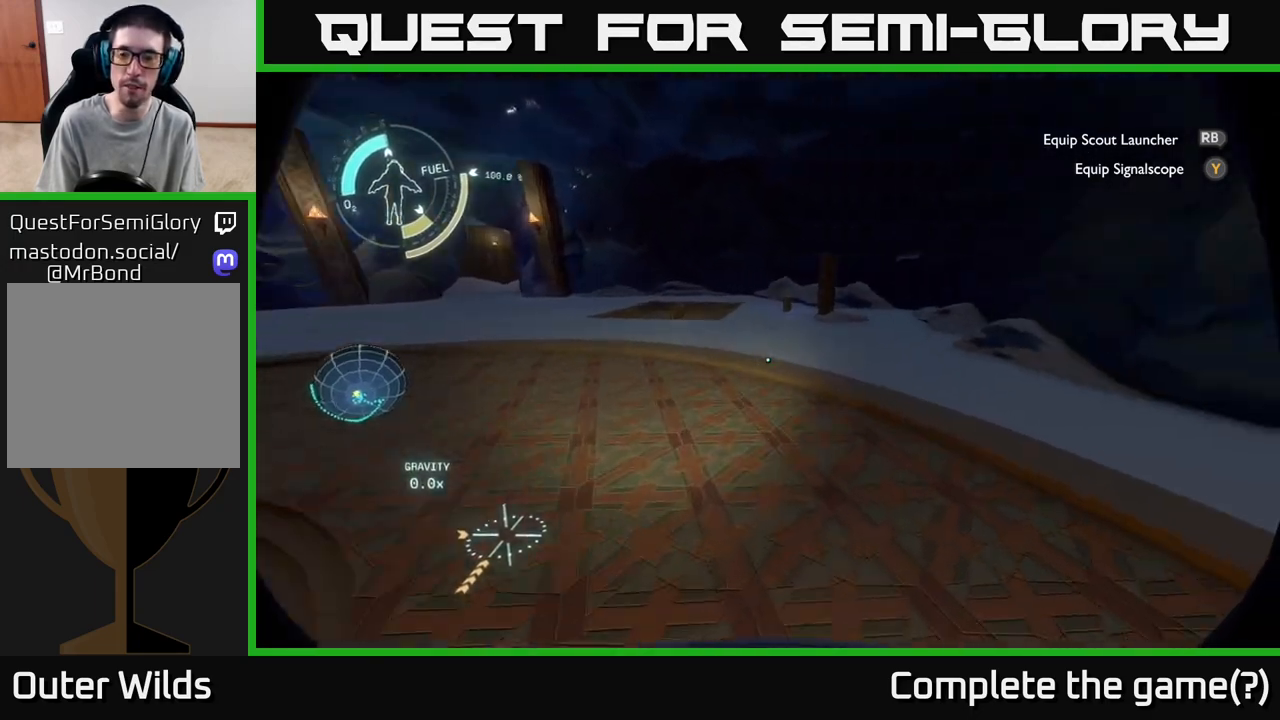
{"buttons": ["A"], "left_stick": "up", "right_stick": "center", "events": [[17, "left_stick", "up"], [450, "A", "down"]]}
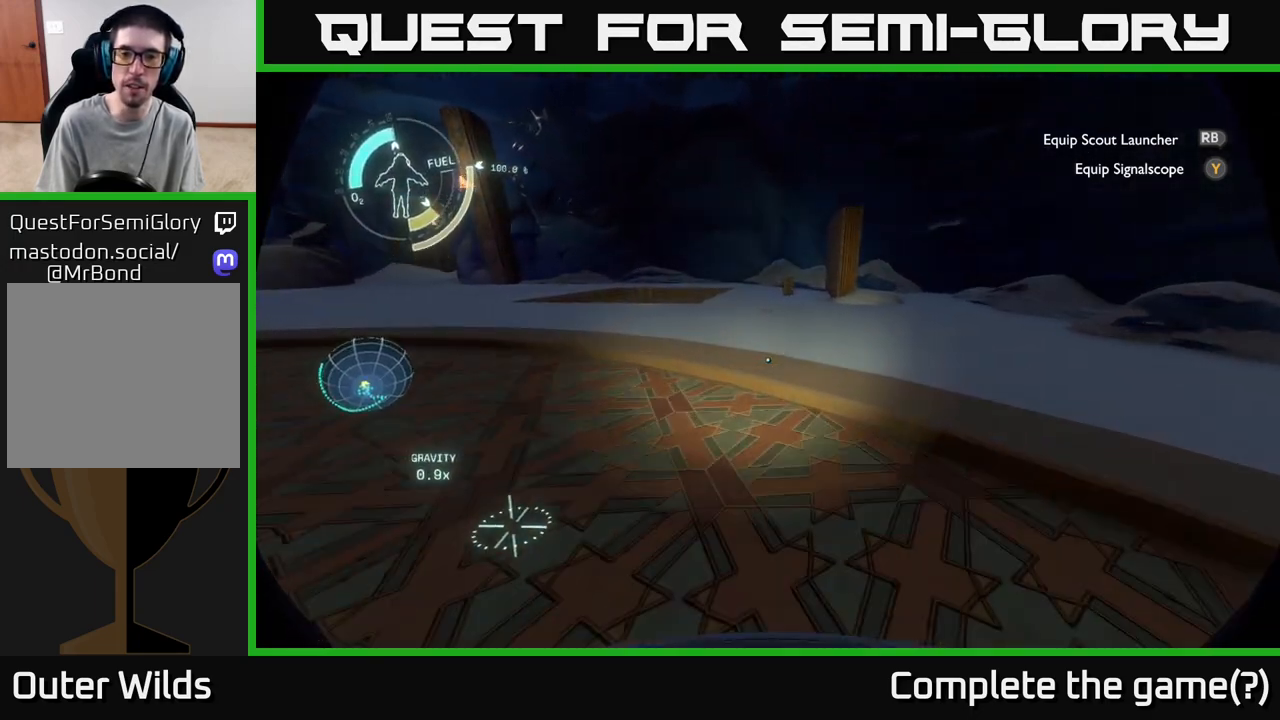
{"buttons": [], "left_stick": "up", "right_stick": "center", "events": [[133, "A", "up"]]}
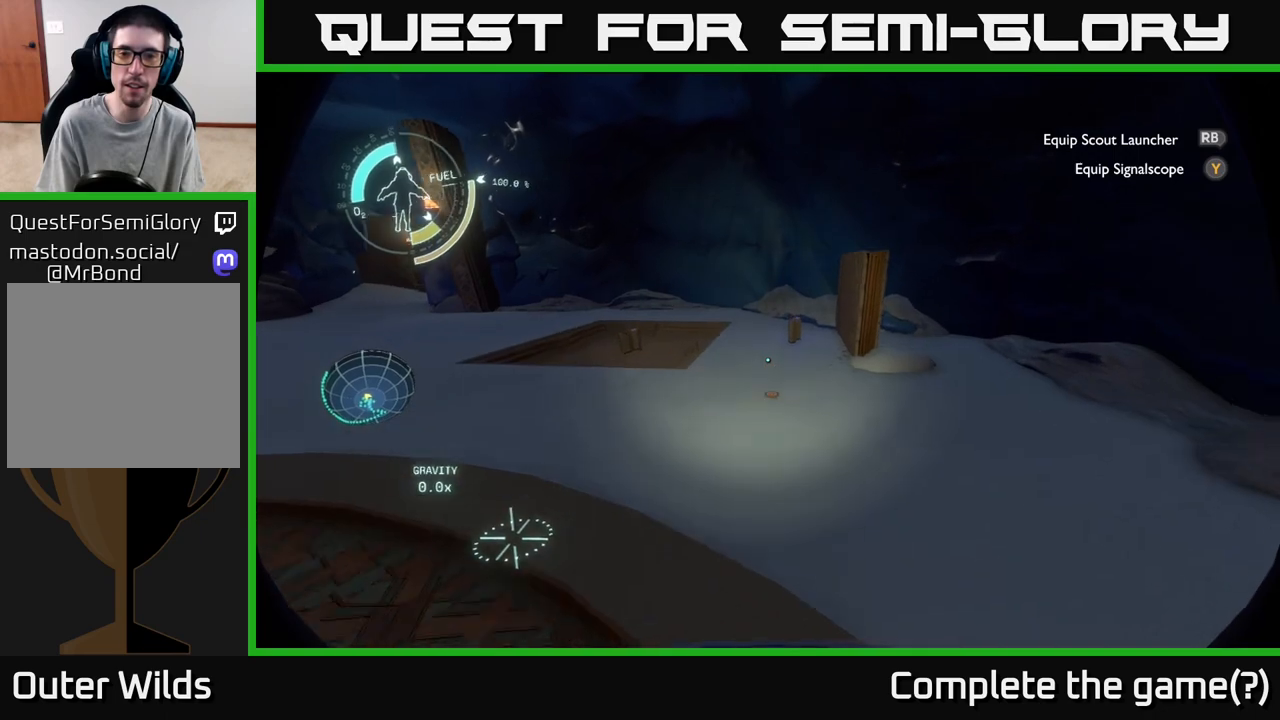
{"buttons": [], "left_stick": "up-left", "right_stick": "center", "events": [[167, "left_stick", "up-left"]]}